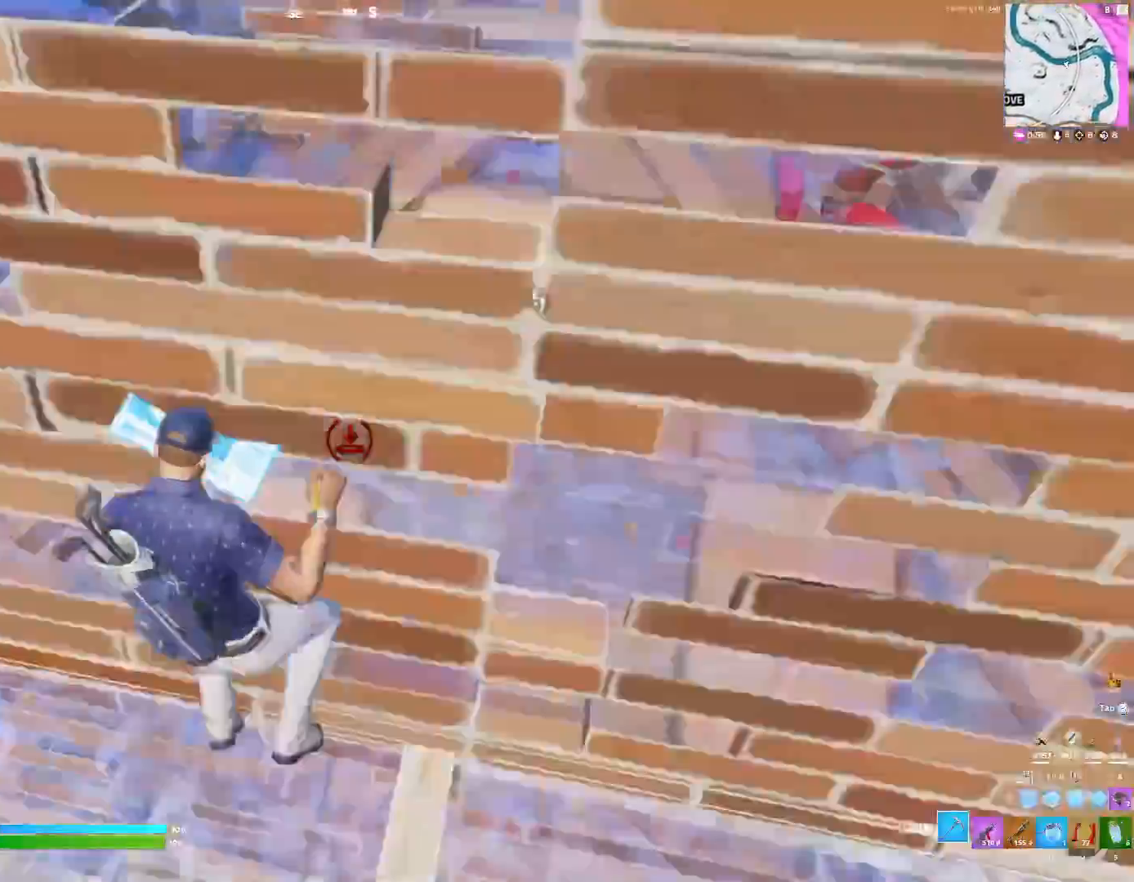
Gameplay with keyboard; each line is a JSON object with the keys held at the frame after it. "events" lists presses ("down") and releases ("up") of ".", "/", "0", "1", "2", "3", "4", "5", "6", "7", "8", "9", "a", "alt_l", "alt_r", "b", "backslash", "backspace", "c", "caps_lock", "comma", "ctrl_l", "ctrl_r", "d", "down", "e", "equals", "f", "g", "h", "i", "j", "k", "l", "lbracket", "left", "m", "minus", "n", "o", "p", "q", "quote", "r", "rbracket", "return", "right", "s", "semicolon", "shift_l", "shift_r", "super", "t", "tab", "tilde", "u", "up", "v", "w", "x", "y" and "z" between this image and that frame as [ms after this image, input, new state], when the widget could be followed in between. No other keys are recorded. Mouse input is not recorded.
{"keys": ["w"], "events": [[33, "1", "up"], [67, "w", "up"], [167, "s", "down"], [267, "d", "down"], [367, "s", "up"], [467, "d", "up"], [500, "w", "down"]]}
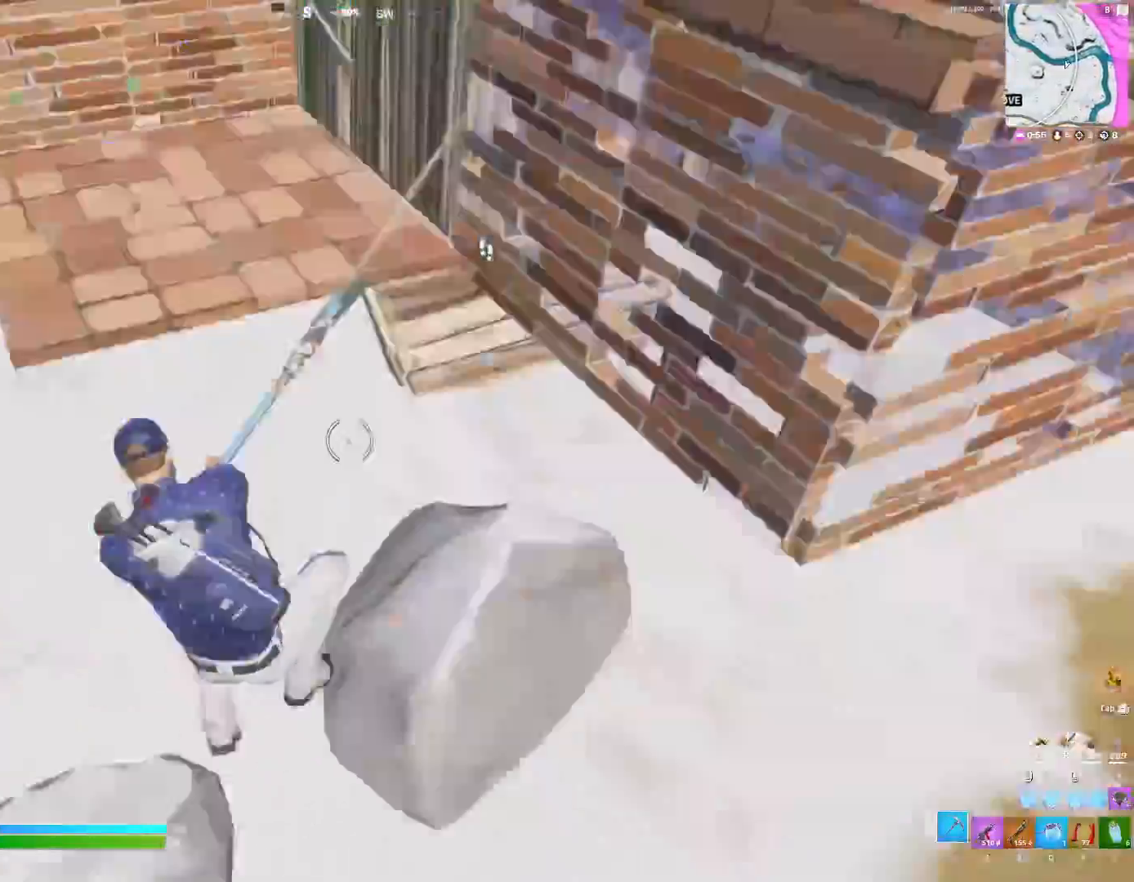
{"keys": ["w"]}
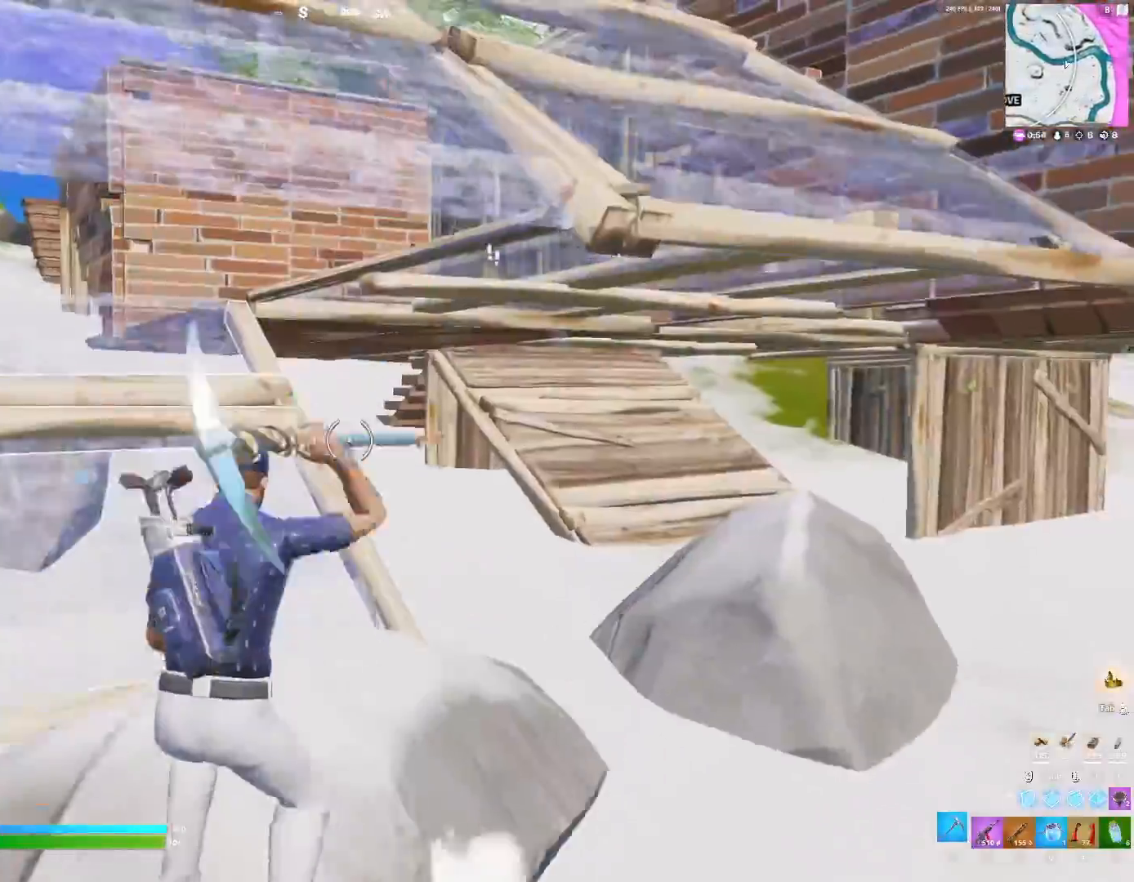
{"keys": ["a", "w"], "events": [[467, "a", "down"]]}
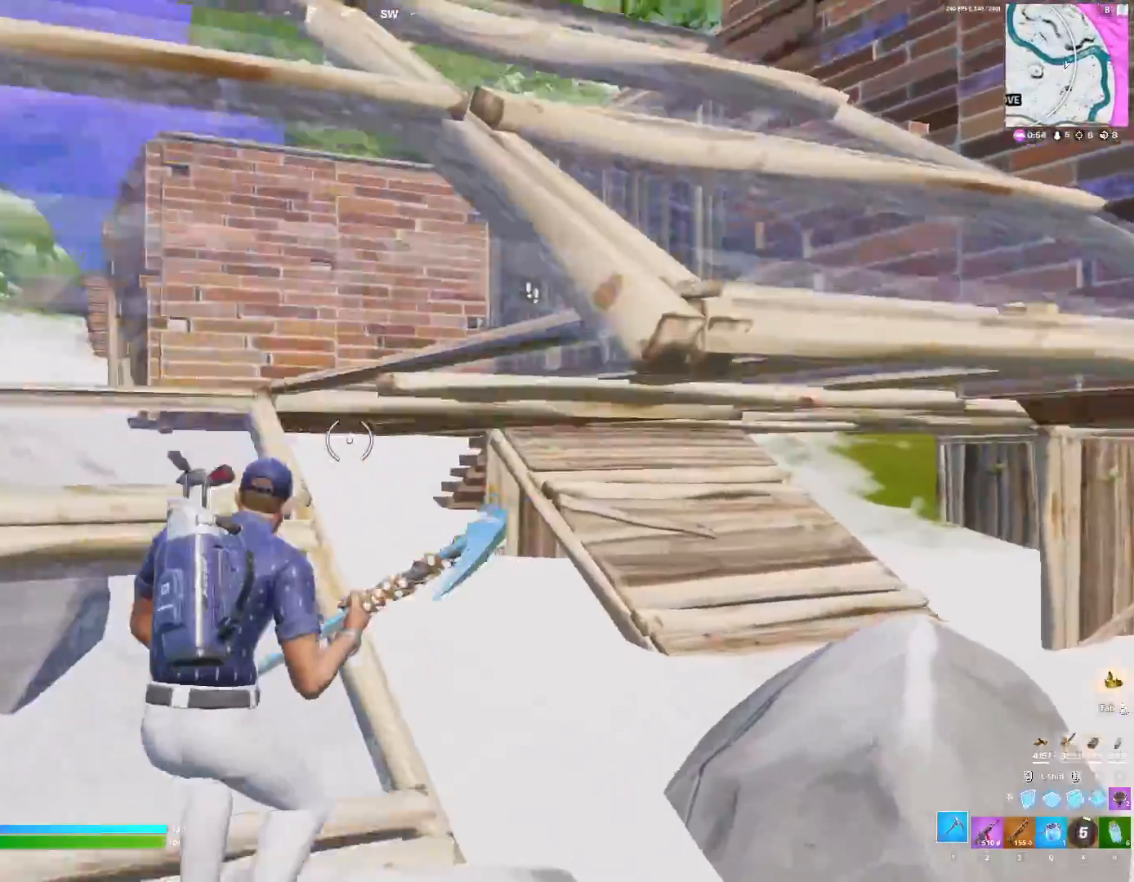
{"keys": ["d"], "events": [[67, "w", "up"], [100, "a", "up"], [200, "d", "down"]]}
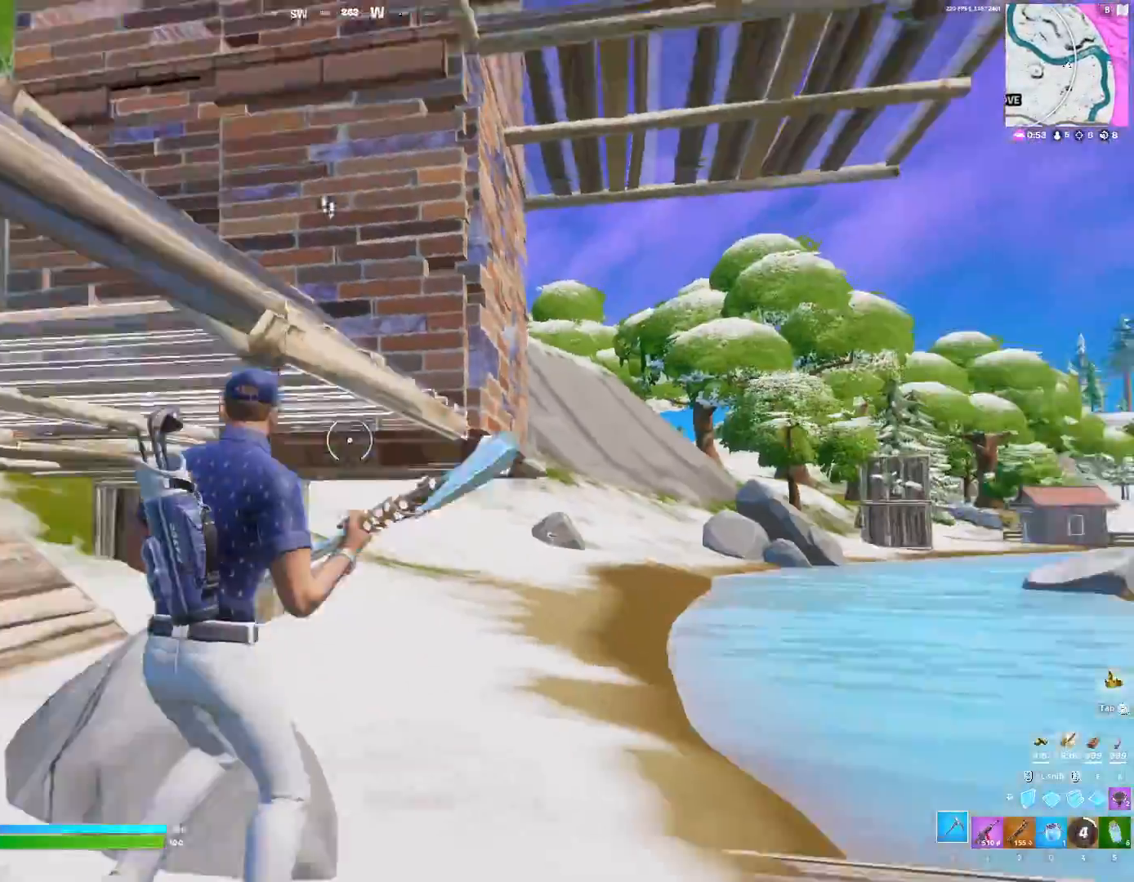
{"keys": ["w"]}
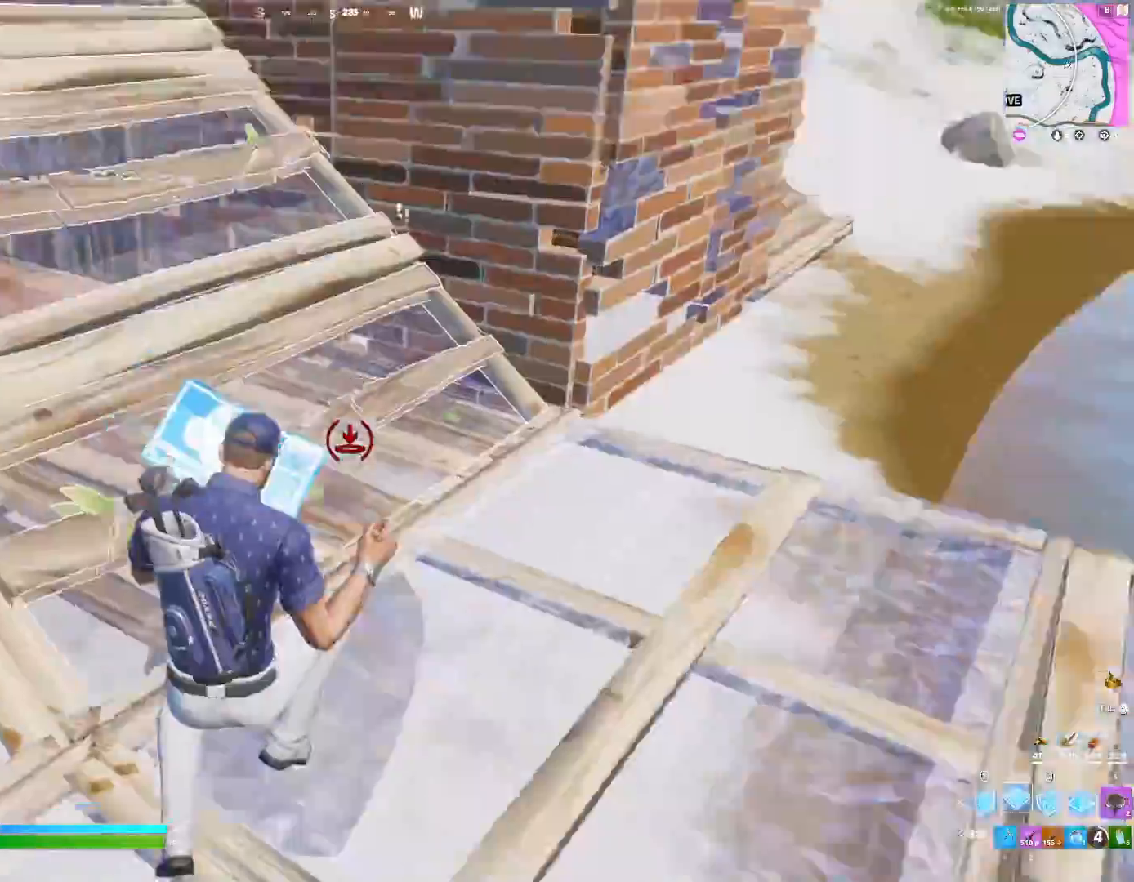
{"keys": ["w"], "events": [[33, "3", "down"], [67, "1", "down"], [67, "3", "up"], [167, "1", "up"]]}
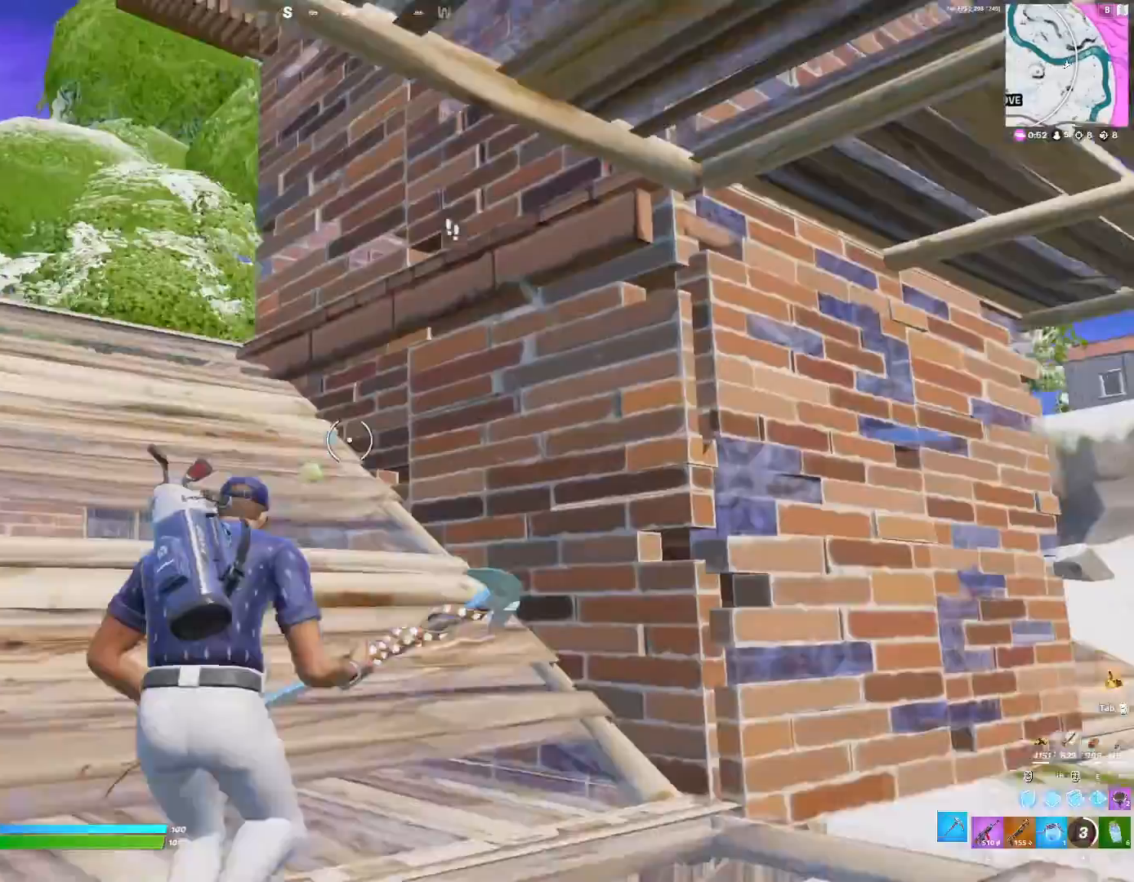
{"keys": ["a"], "events": [[100, "a", "down"], [267, "w", "up"]]}
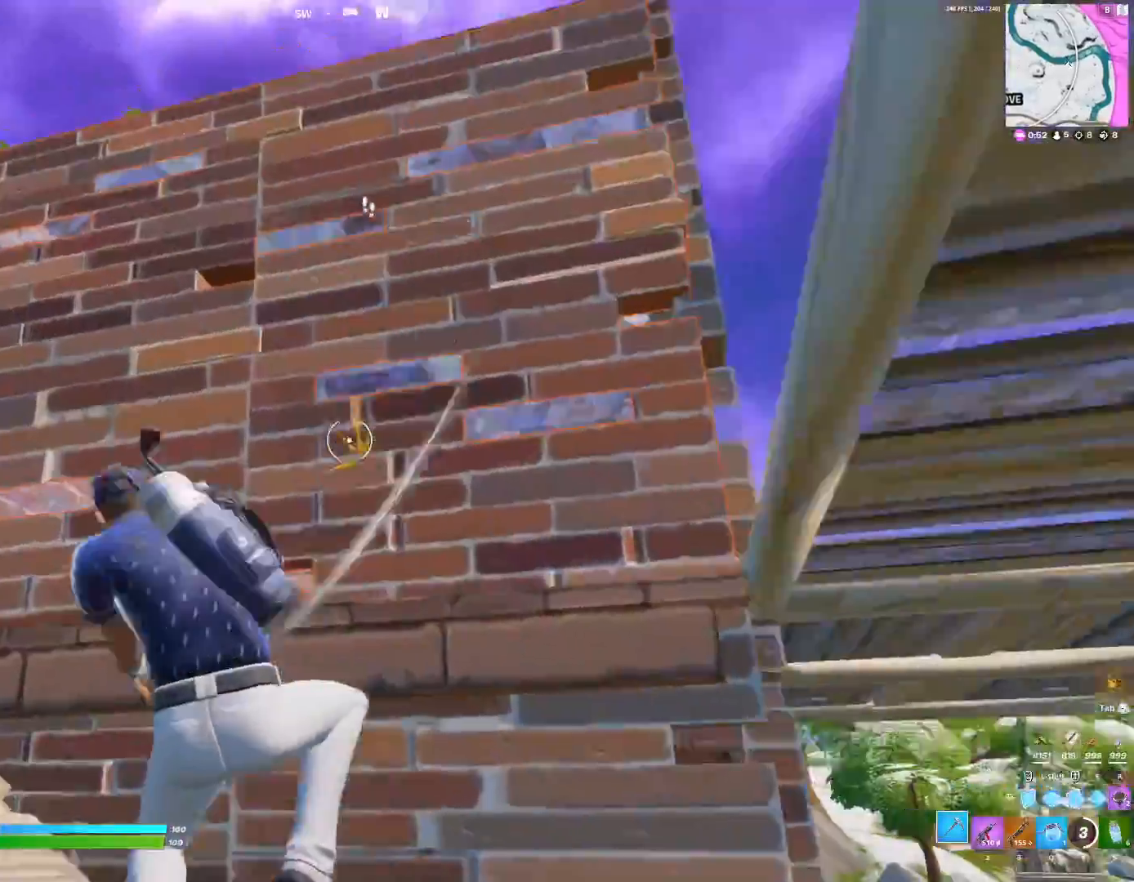
{"keys": ["a"], "events": [[67, "s", "down"], [467, "s", "up"]]}
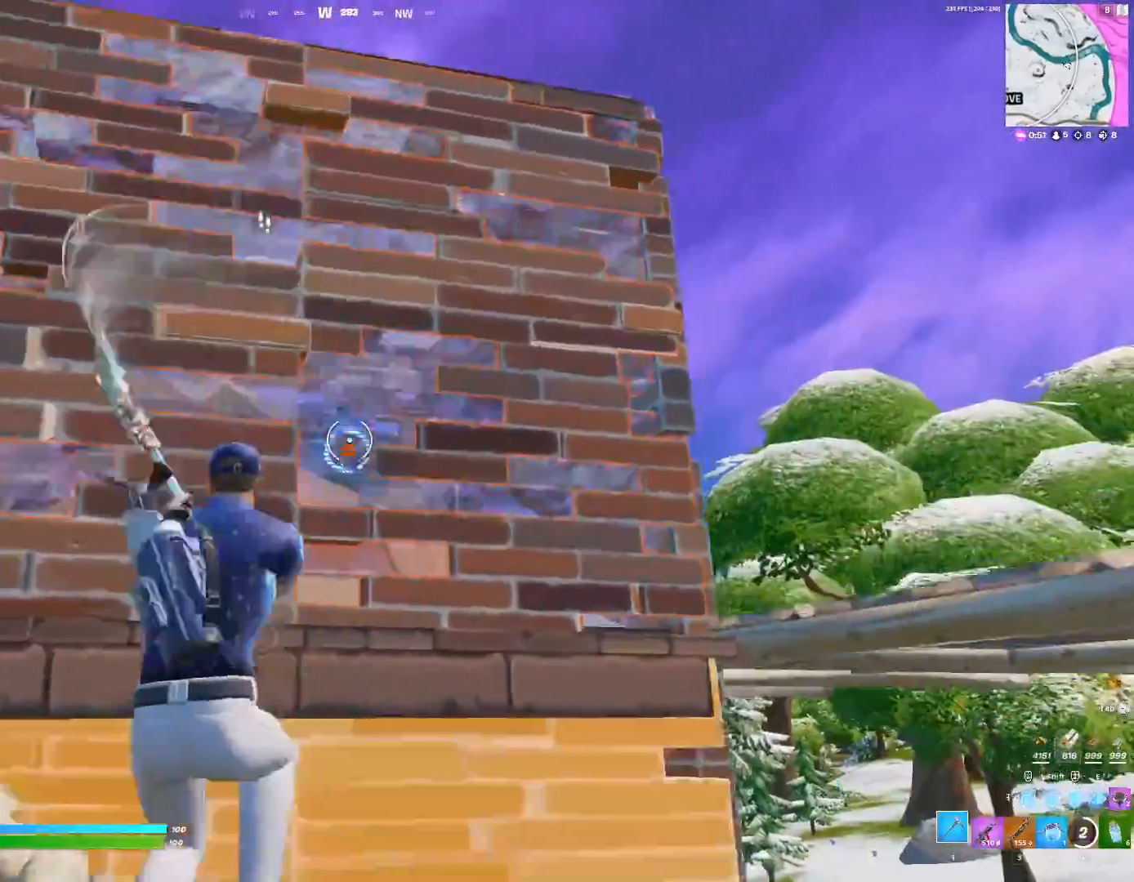
{"keys": ["3", "w"], "events": [[67, "d", "down"], [100, "a", "up"], [300, "a", "down"], [300, "d", "up"], [433, "a", "up"], [433, "w", "down"], [467, "3", "down"]]}
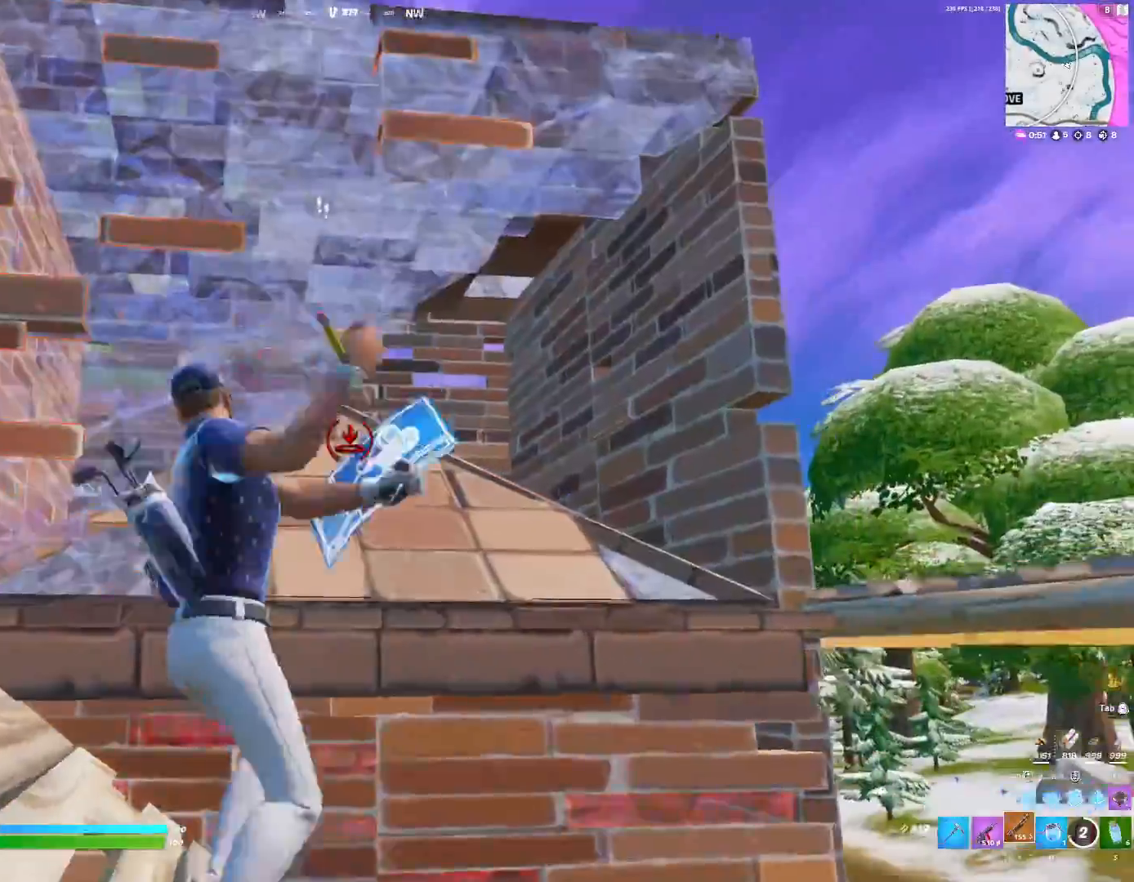
{"keys": ["a", "d"], "events": [[33, "3", "up"], [67, "w", "up"], [133, "a", "down"], [333, "a", "up"], [333, "d", "down"], [500, "a", "down"]]}
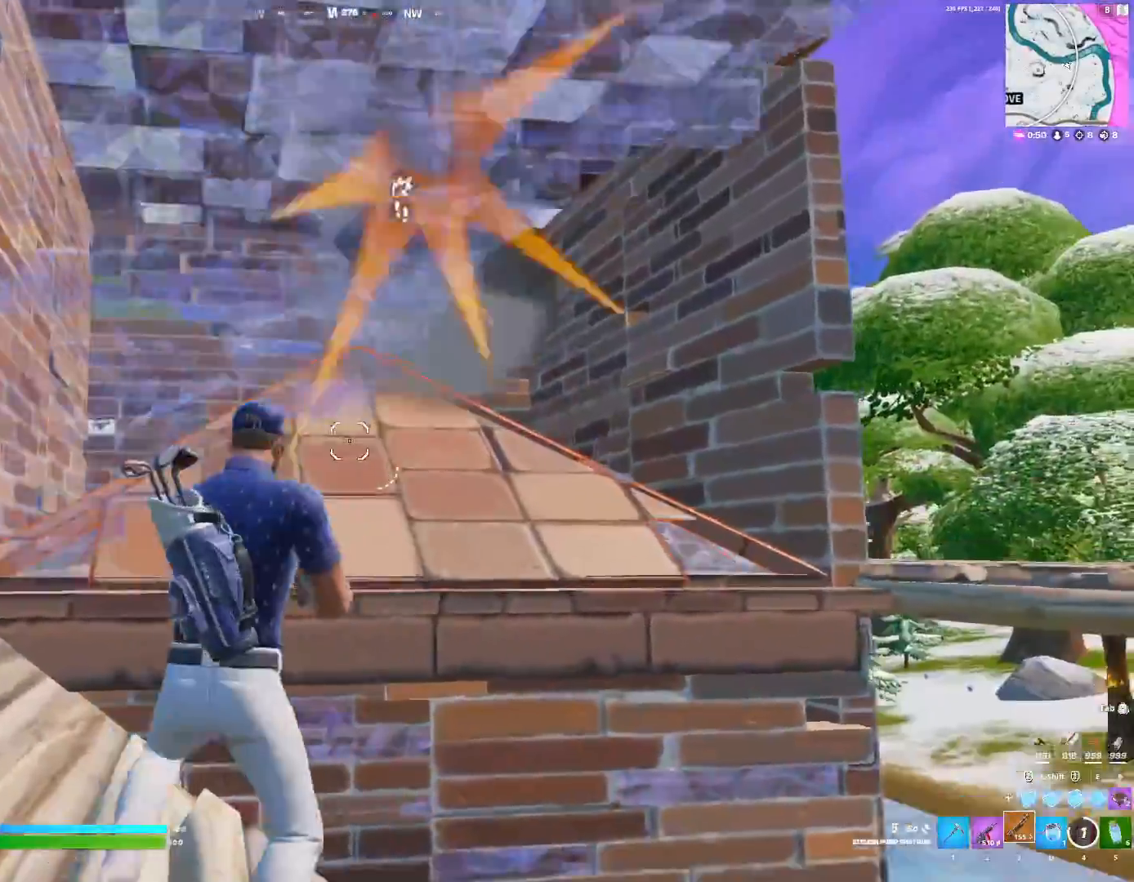
{"keys": [], "events": [[33, "d", "up"], [133, "a", "up"], [267, "w", "down"], [467, "w", "up"]]}
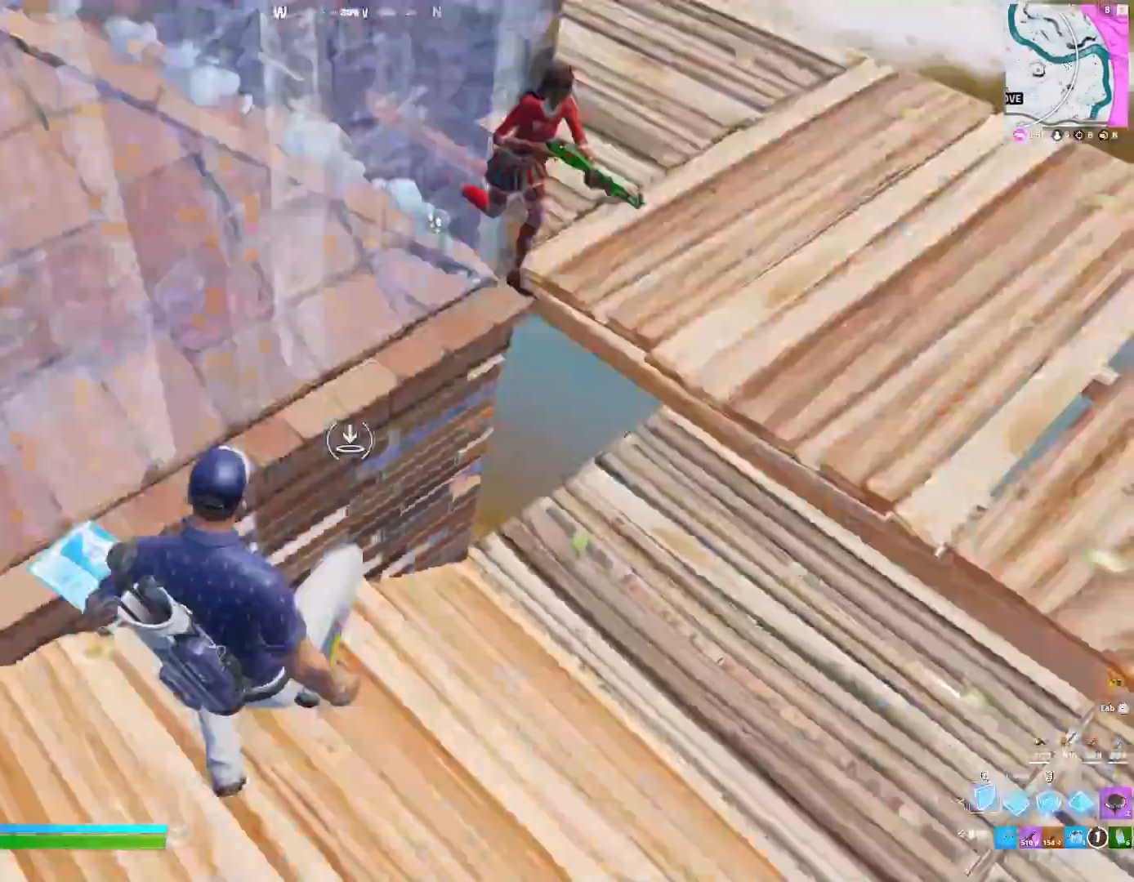
{"keys": ["3", "w"]}
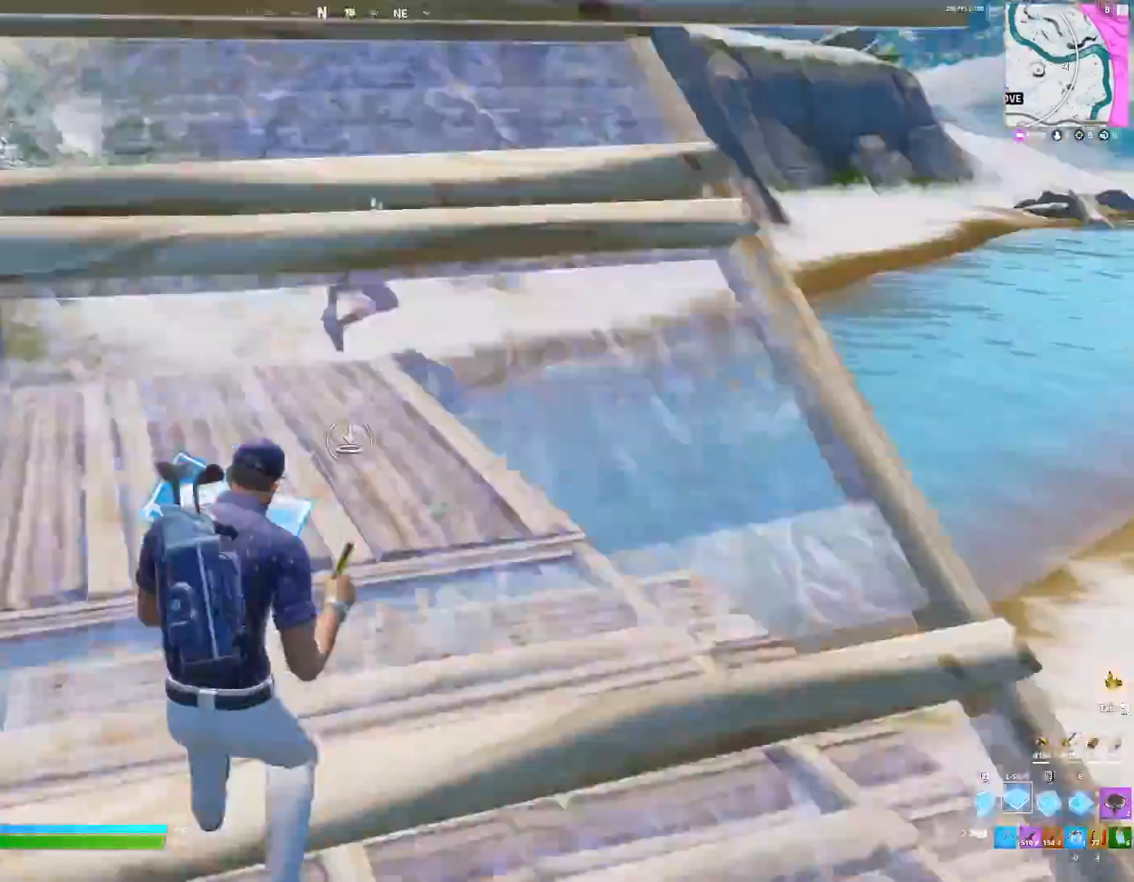
{"keys": ["w"], "events": [[67, "3", "up"], [133, "a", "down"], [433, "3", "down"], [433, "a", "up"], [467, "3", "up"]]}
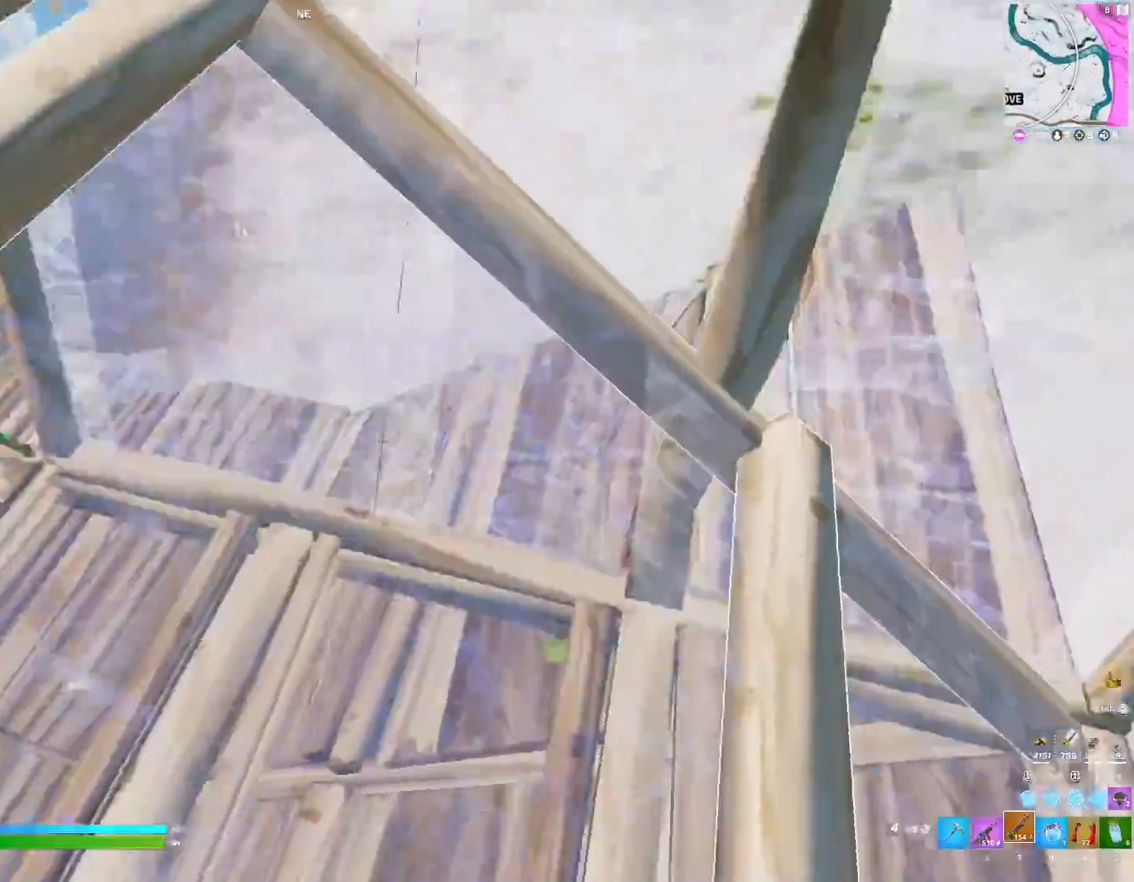
{"keys": ["w"], "events": [[400, "f", "down"], [467, "f", "up"]]}
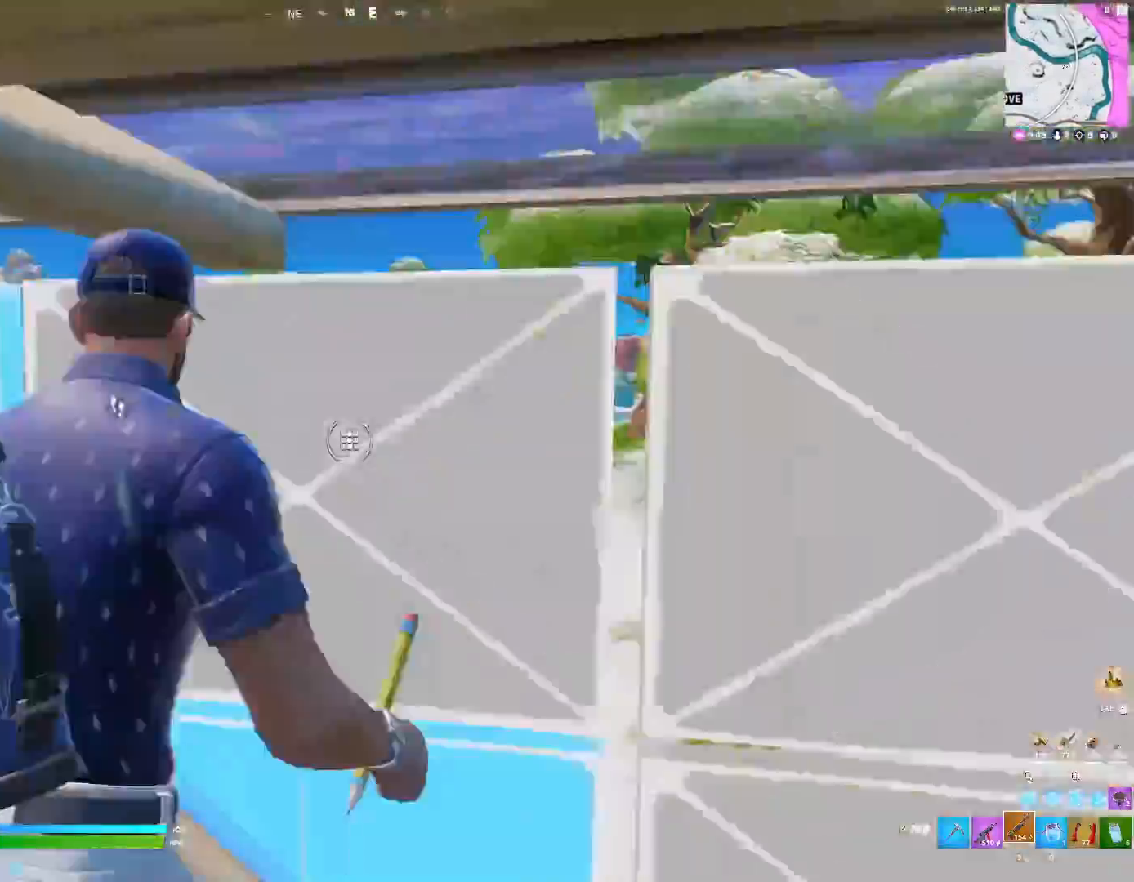
{"keys": ["w"]}
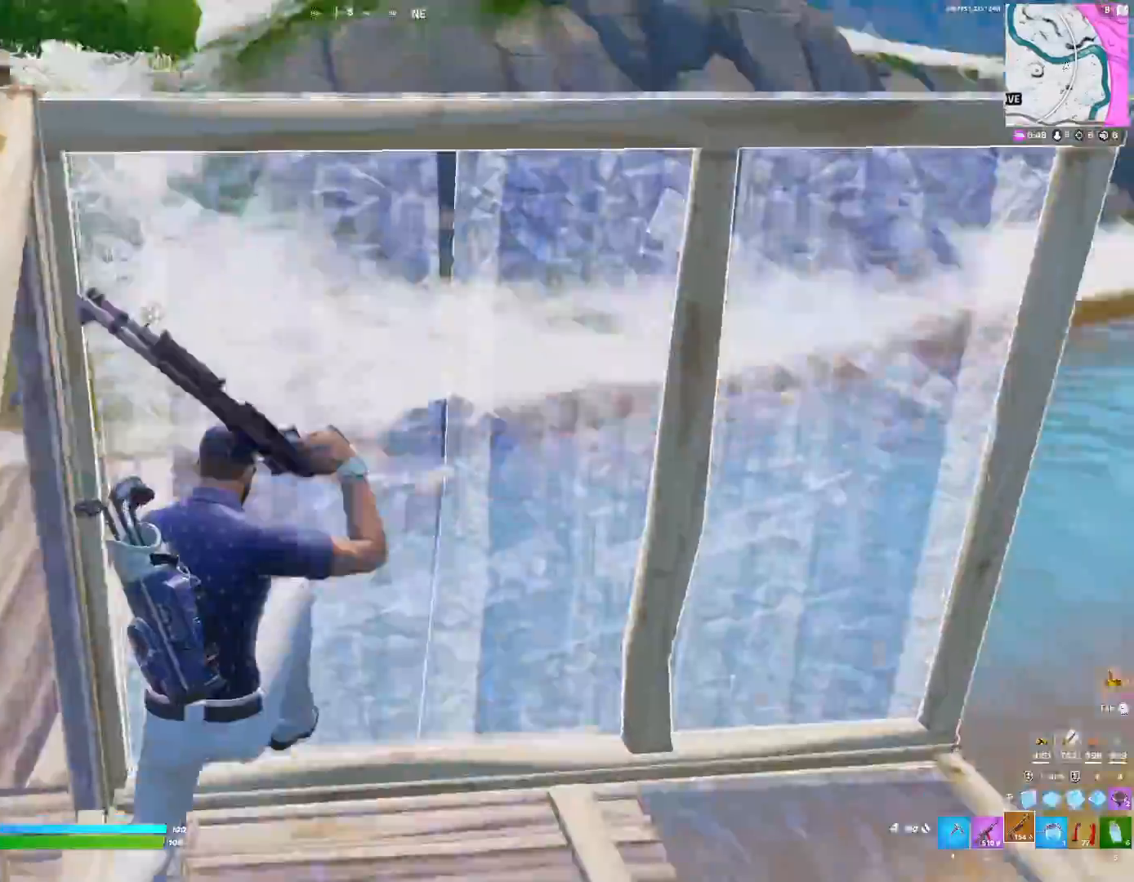
{"keys": ["w"]}
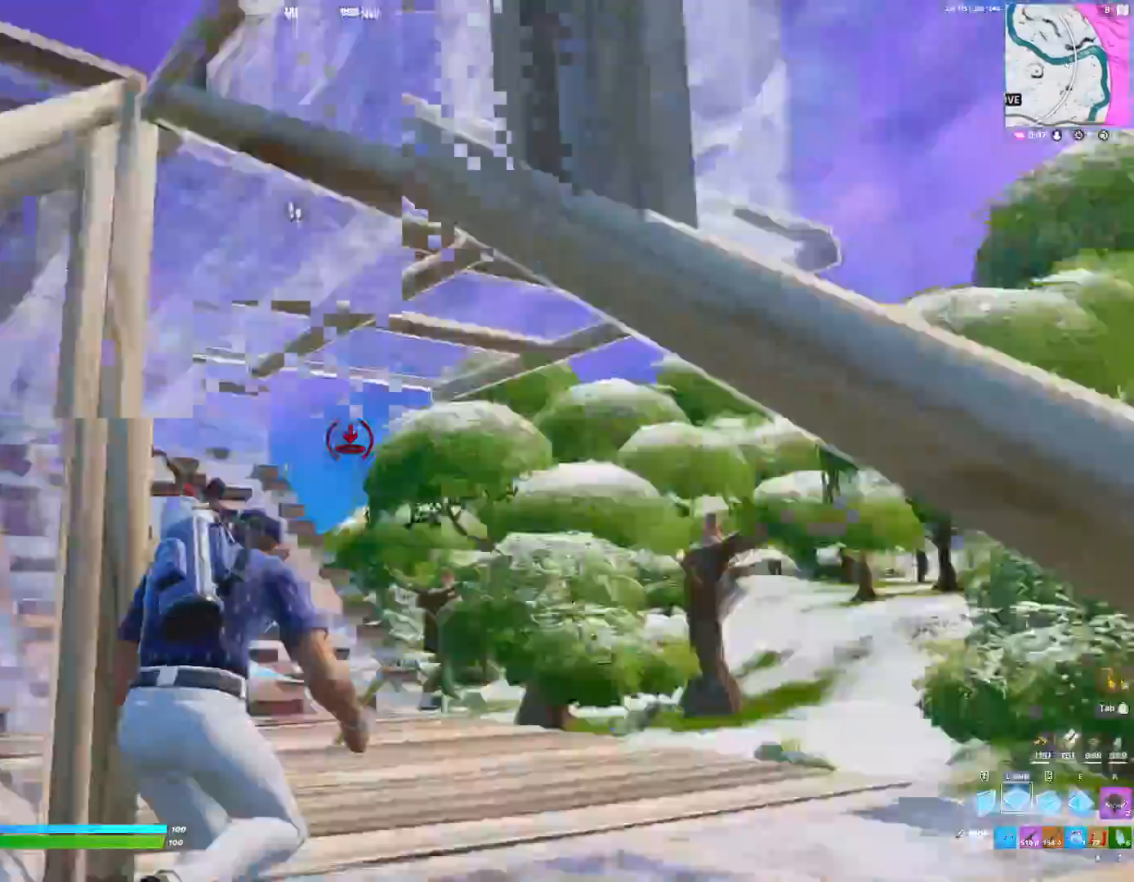
{"keys": ["w"], "events": [[433, "3", "down"], [467, "3", "up"]]}
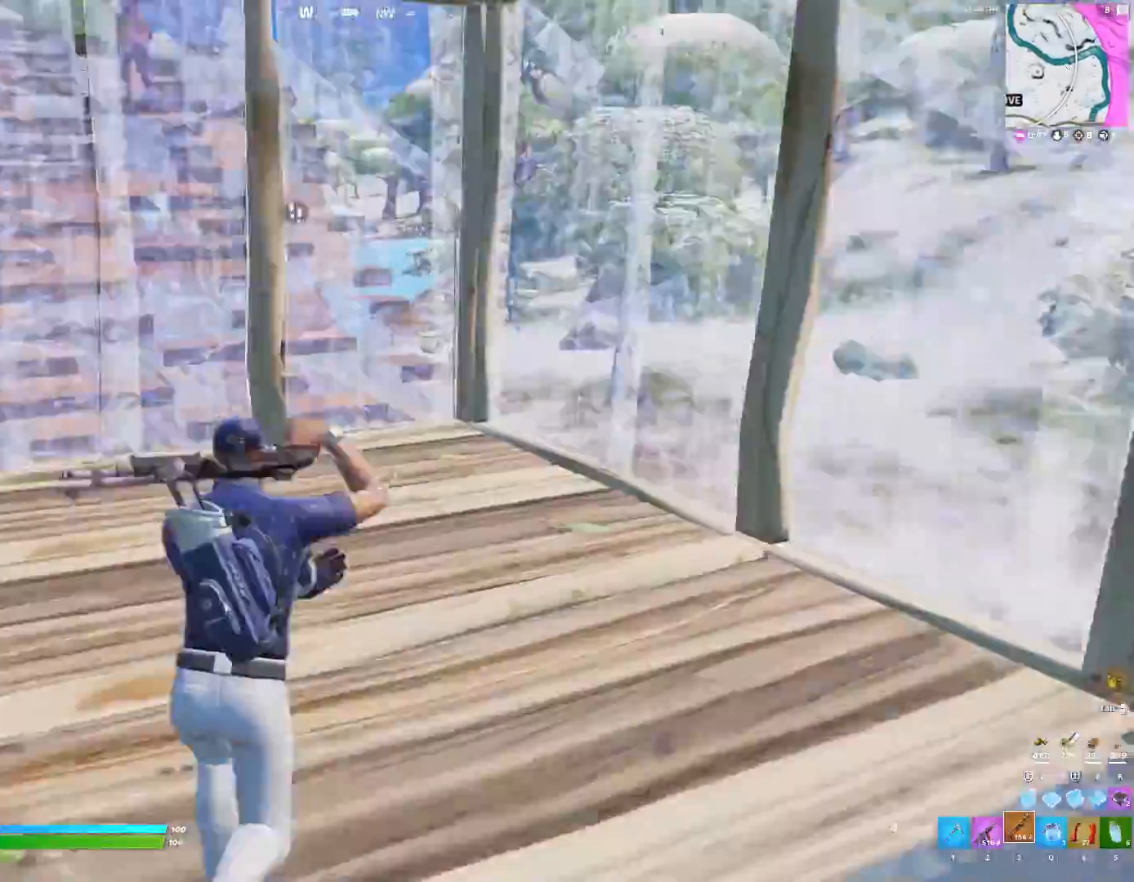
{"keys": ["w"], "events": [[433, "e", "down"], [467, "e", "up"]]}
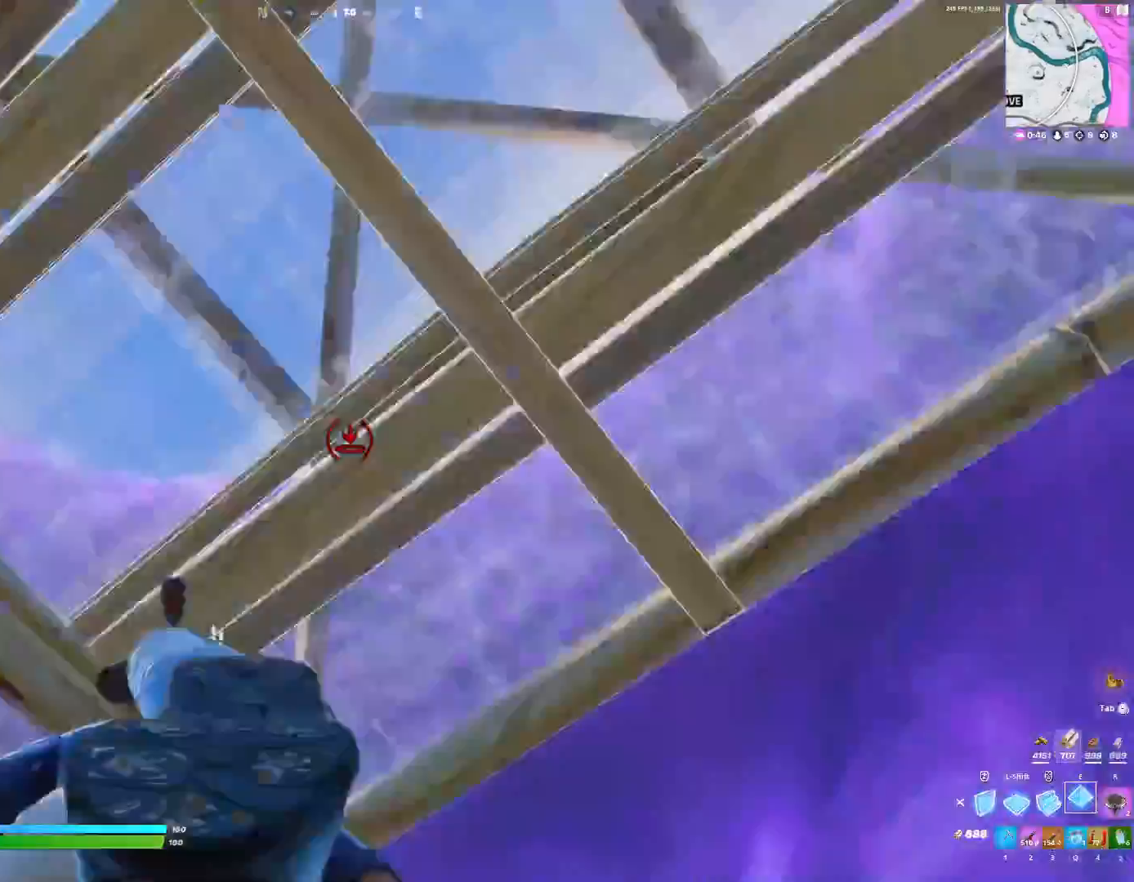
{"keys": ["w"], "events": [[167, "1", "down"], [267, "1", "up"]]}
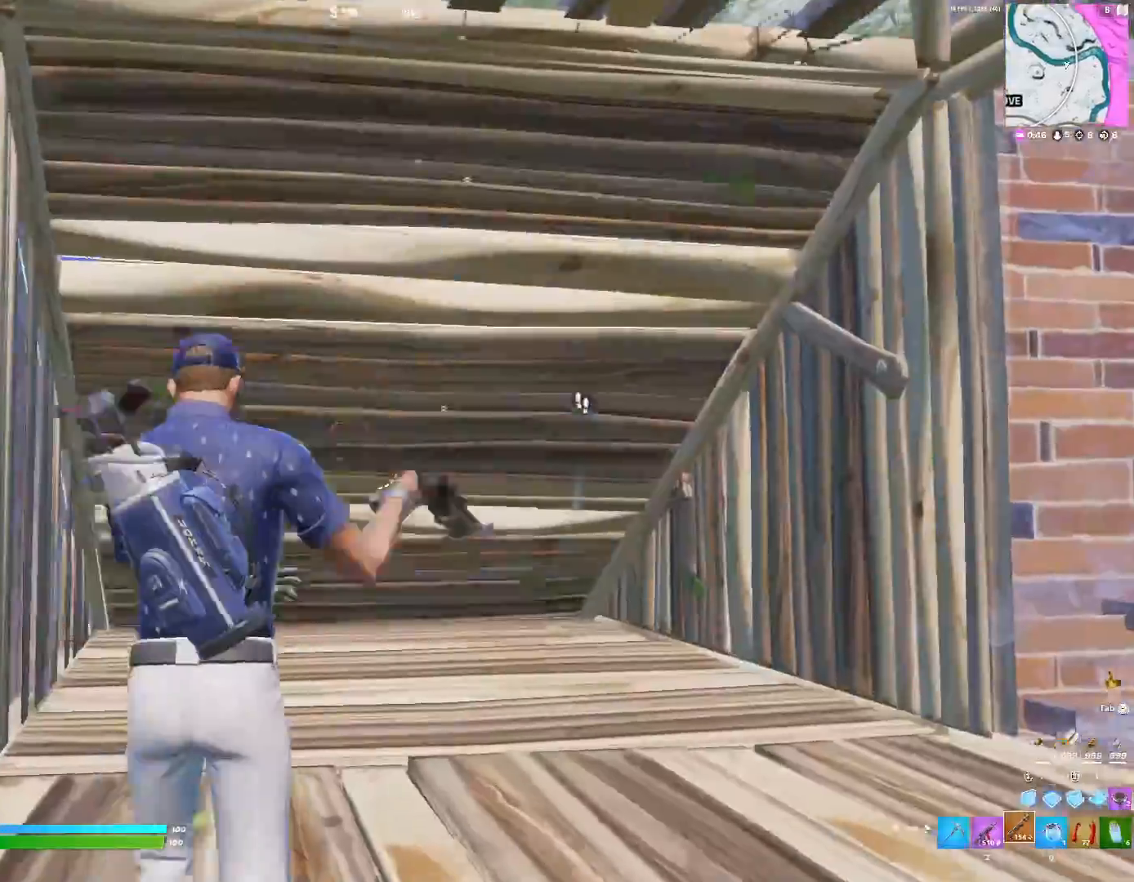
{"keys": ["w"], "events": [[33, "w", "up"], [133, "x", "down"], [233, "x", "up"], [300, "x", "down"], [367, "x", "up"], [400, "w", "down"]]}
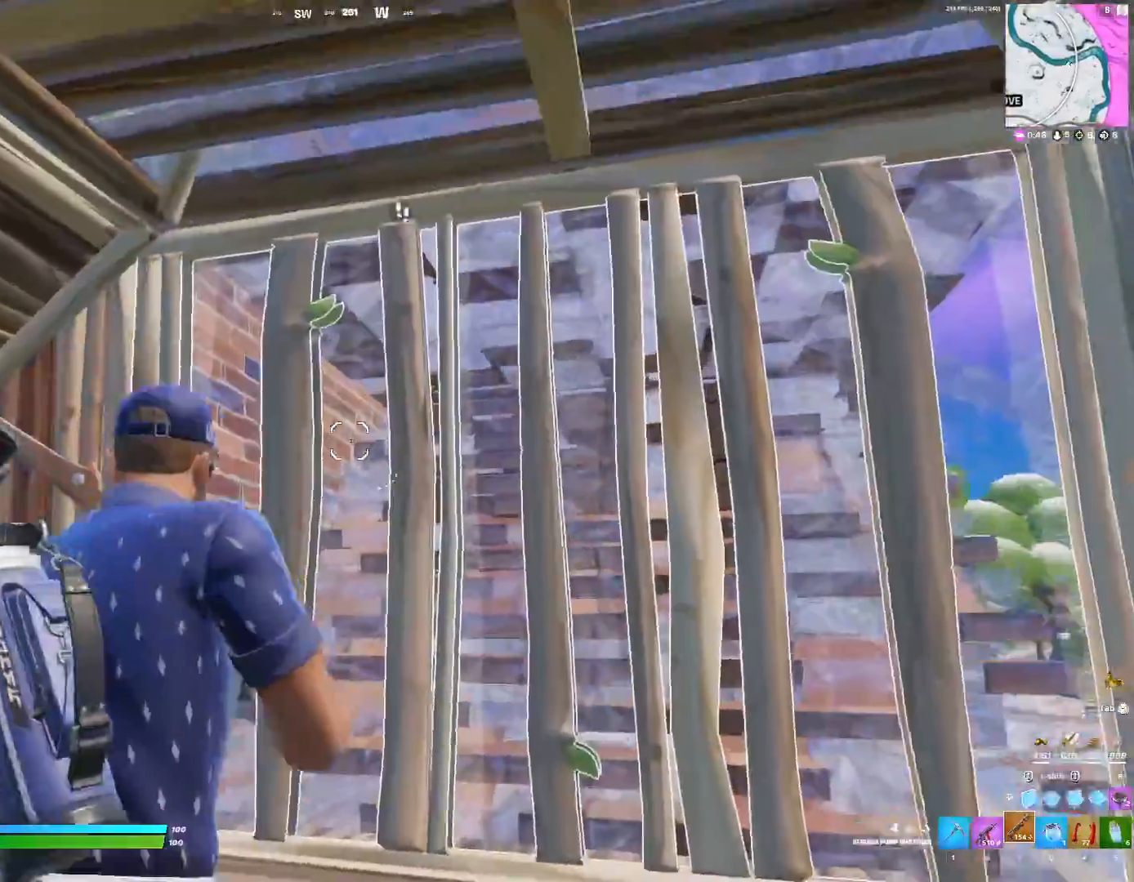
{"keys": [], "events": [[167, "x", "down"], [267, "x", "up"], [400, "w", "up"]]}
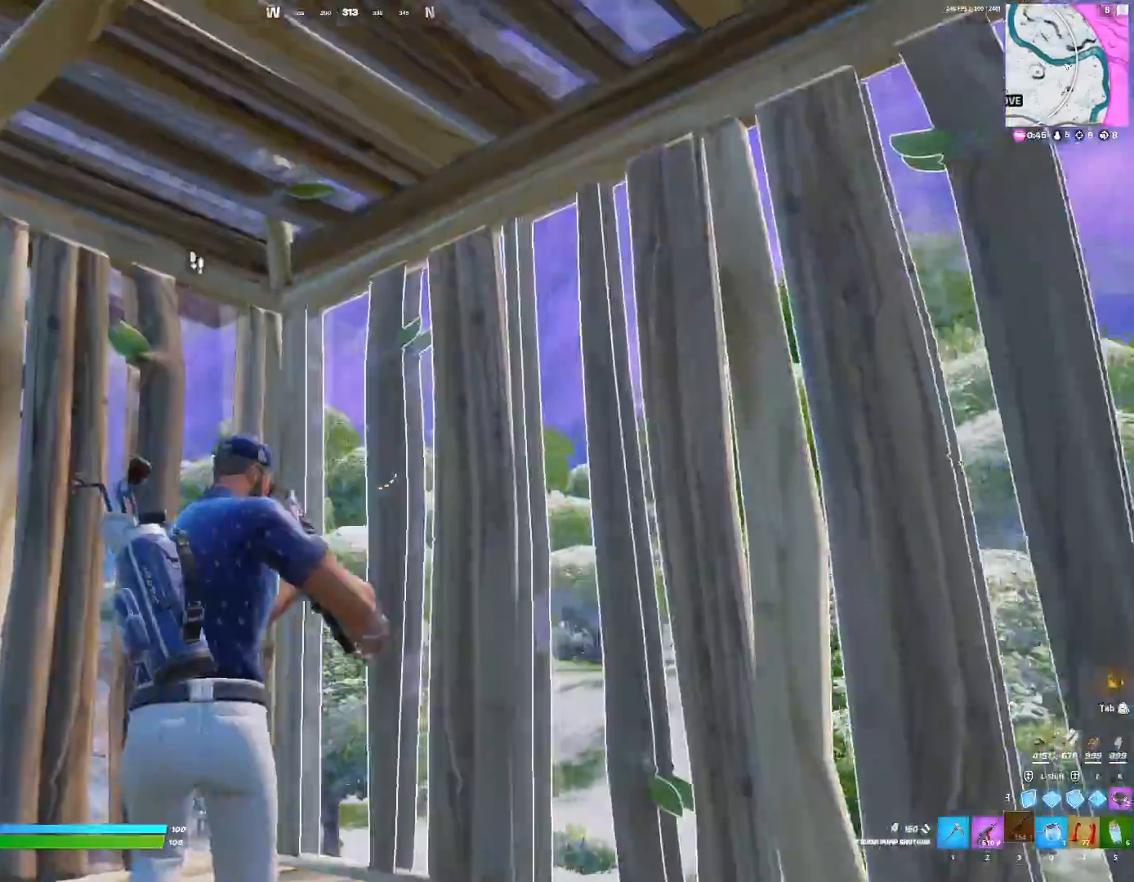
{"keys": ["w"], "events": [[33, "a", "down"], [333, "a", "up"], [500, "w", "down"]]}
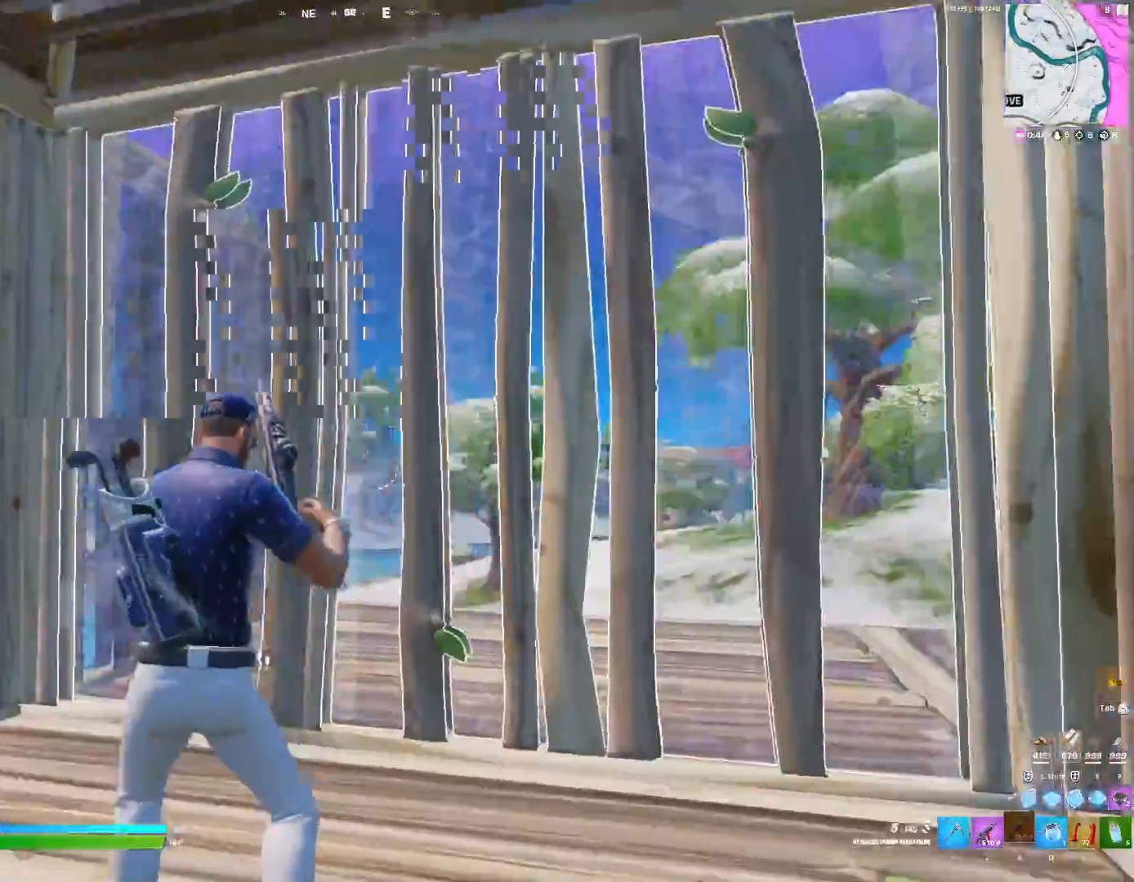
{"keys": ["w"], "events": [[100, "f", "down"], [200, "f", "up"], [367, "a", "down"], [467, "a", "up"]]}
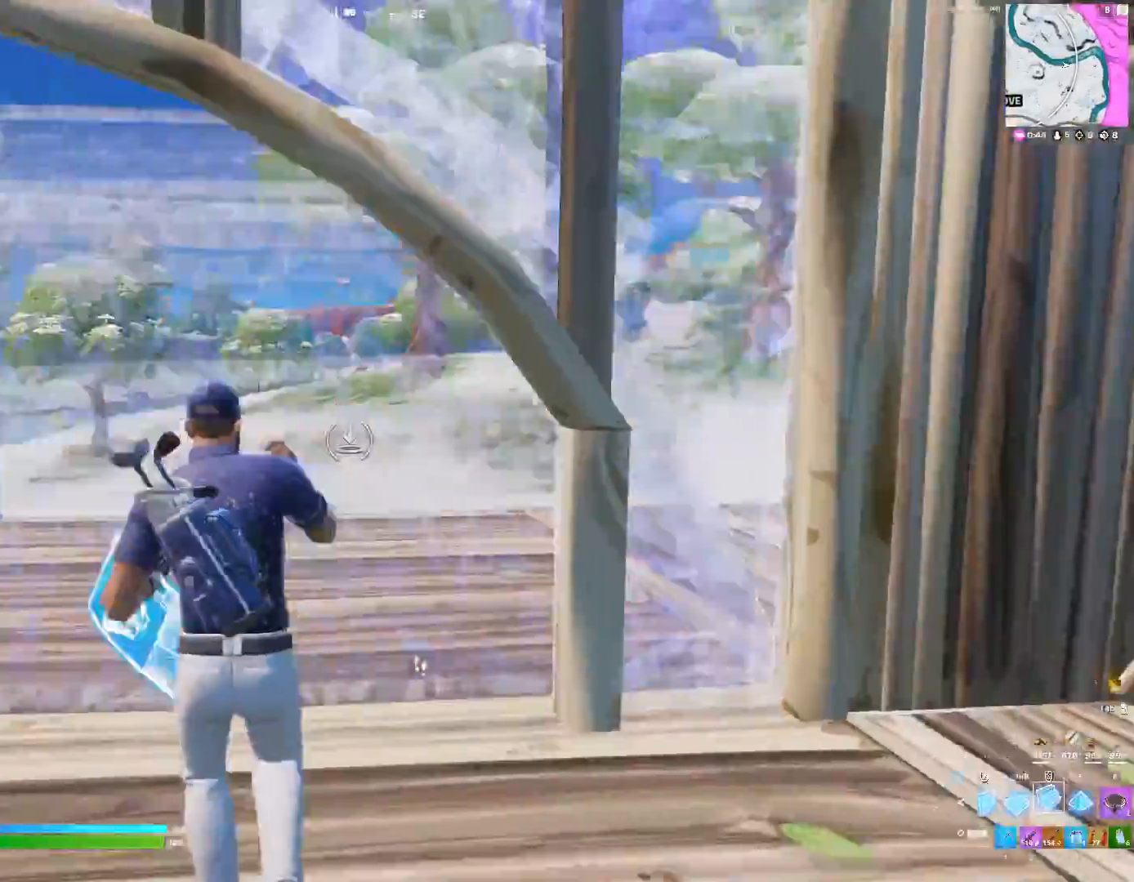
{"keys": ["s"], "events": [[167, "4", "down"], [267, "4", "up"], [333, "w", "up"], [433, "s", "down"]]}
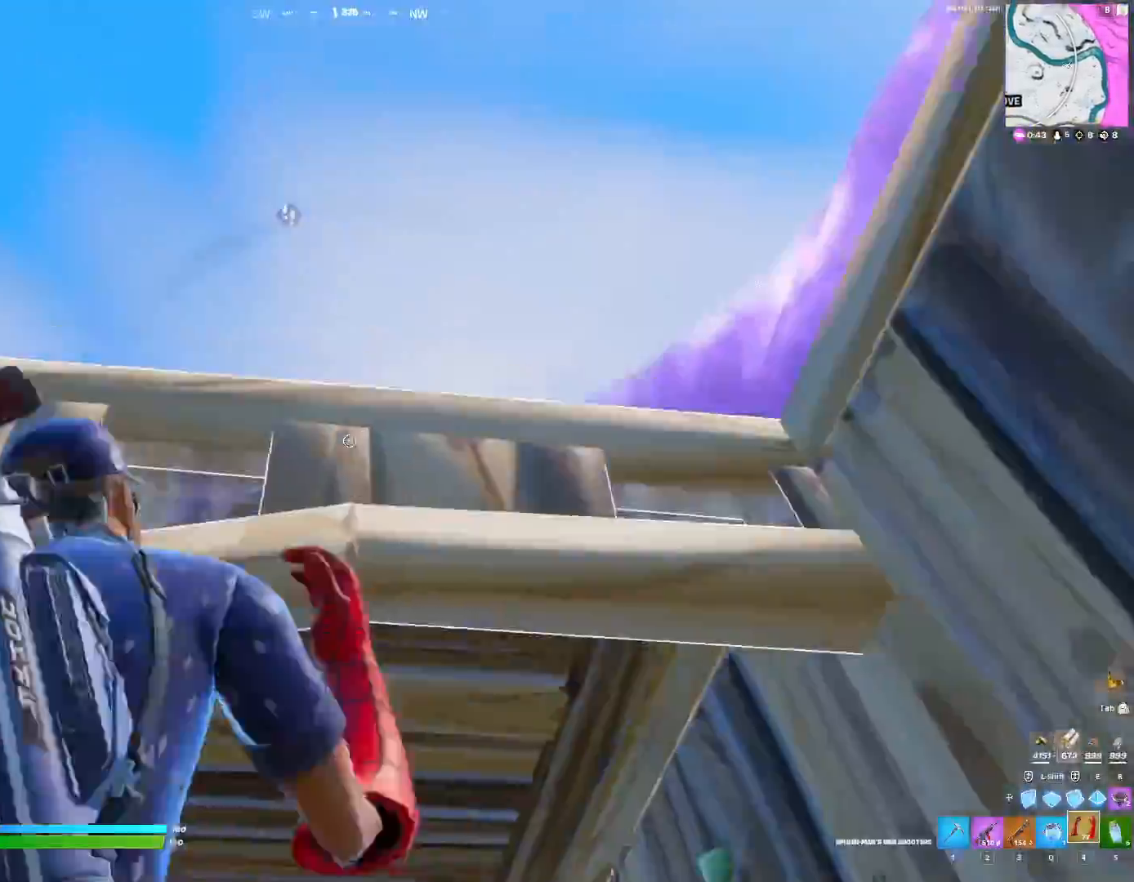
{"keys": ["a"], "events": [[267, "a", "down"], [367, "s", "up"]]}
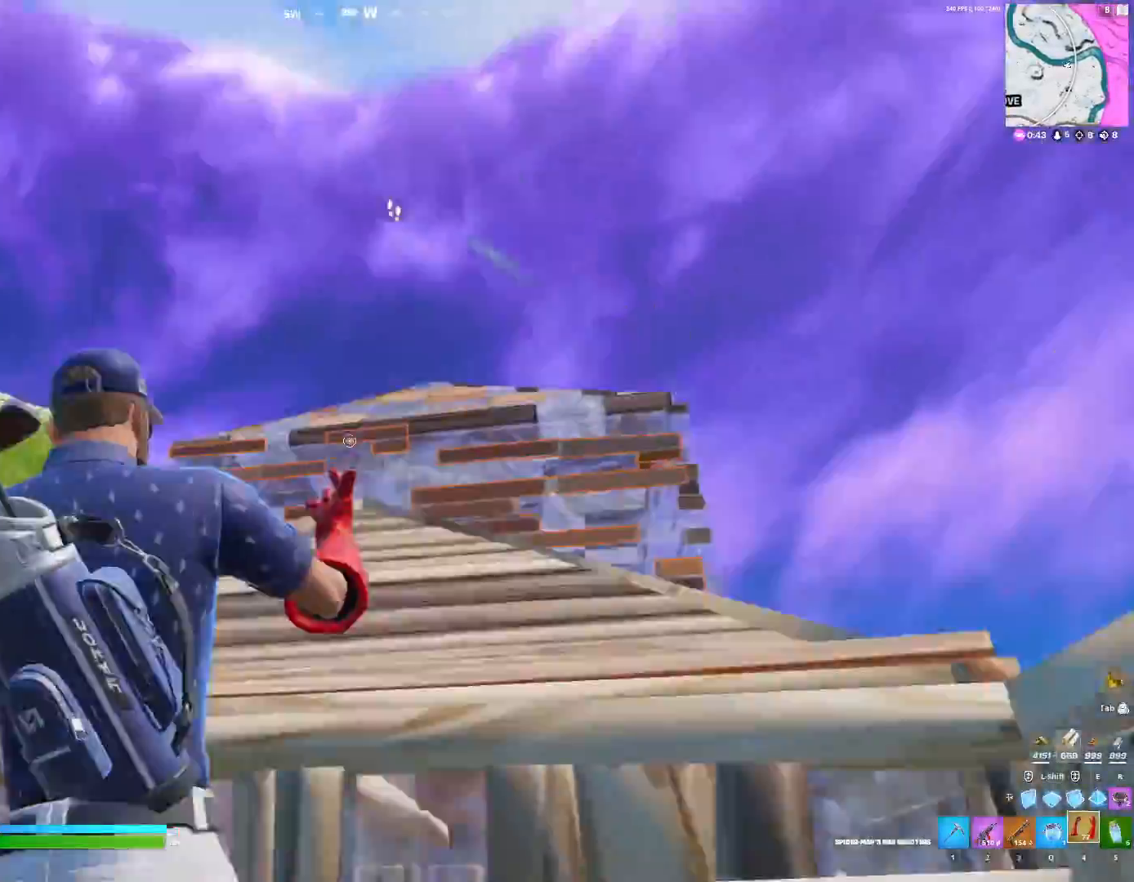
{"keys": ["w"], "events": [[33, "a", "up"], [100, "w", "down"], [333, "w", "up"], [500, "w", "down"]]}
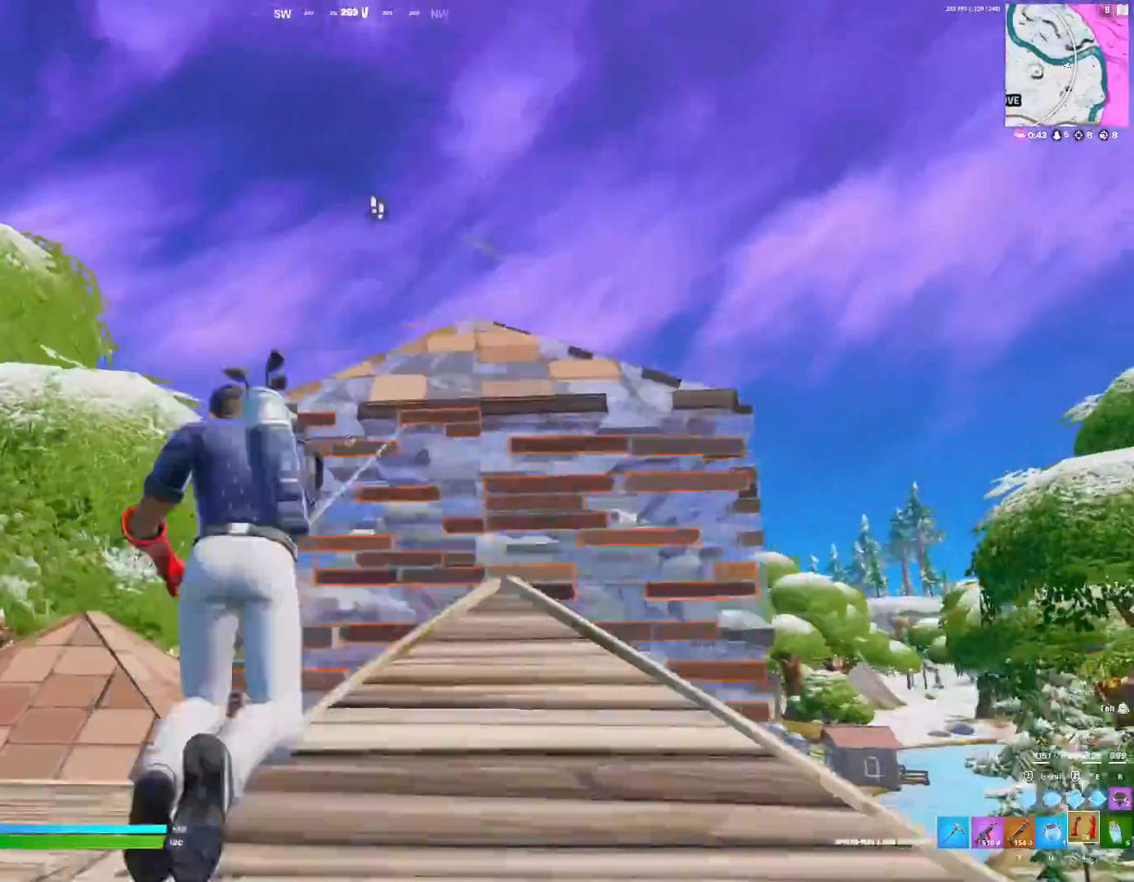
{"keys": ["w"], "events": [[133, "3", "down"], [200, "3", "up"]]}